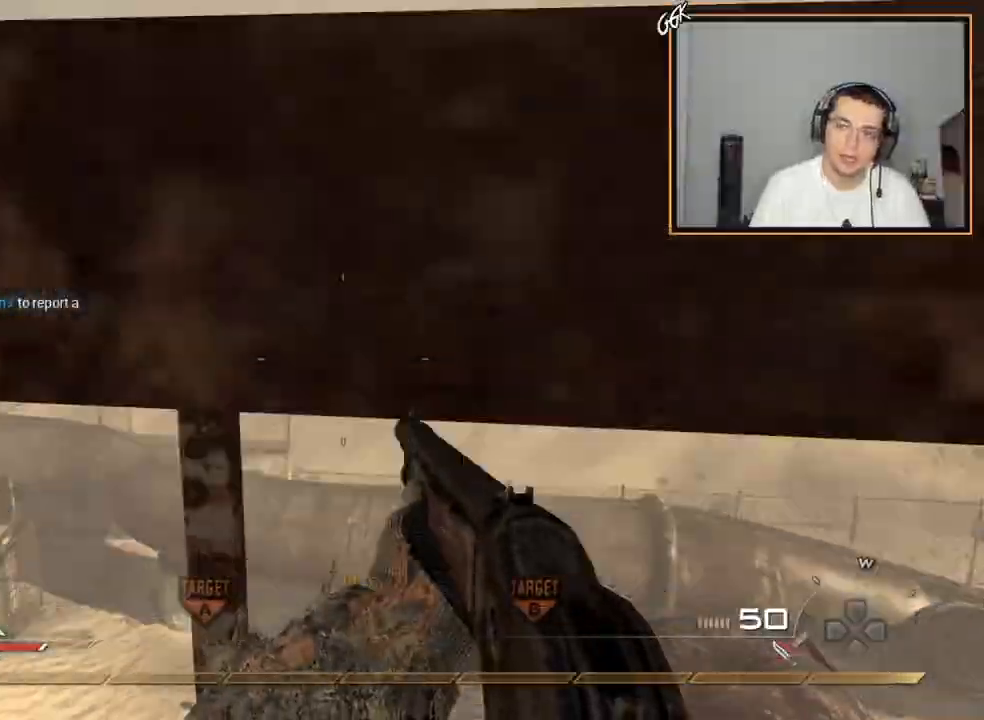
Gameplay with a controller (PlayStation layout); each line is a JSON object with the inputs held at the frame after it. "events" lists button and stick changes between this image and that frame as [ms after this image, input, new state], when the widget could be followed in between.
{"buttons": ["CROSS"], "left_stick": "up", "right_stick": "center", "events": [[83, "right_stick", "center"], [300, "left_stick", "up-left"], [433, "CROSS", "down"], [433, "left_stick", "up"]]}
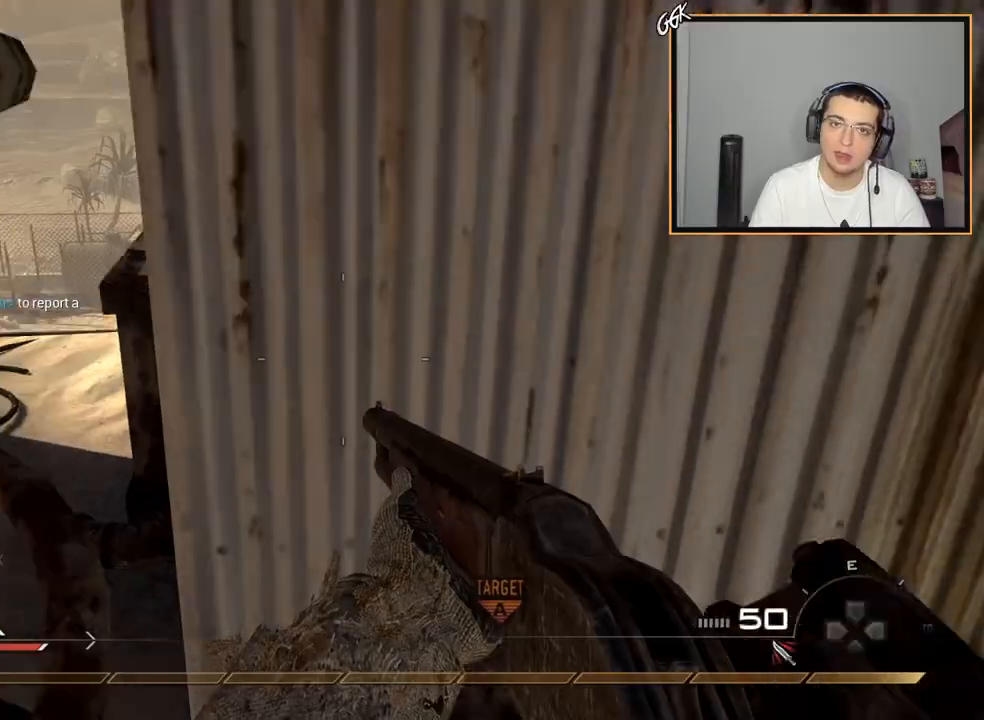
{"buttons": ["CROSS"], "left_stick": "center", "right_stick": "center", "events": [[67, "CROSS", "up"], [217, "CROSS", "down"], [350, "CROSS", "up"], [384, "left_stick", "center"], [450, "CROSS", "down"]]}
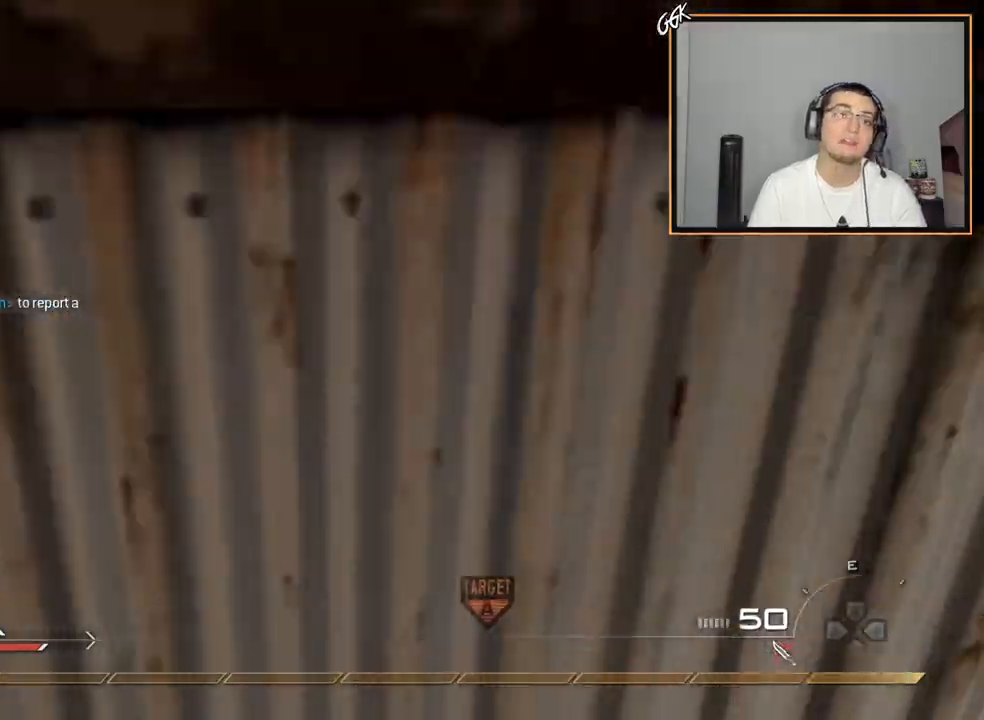
{"buttons": [], "left_stick": "up", "right_stick": "center", "events": [[66, "CROSS", "up"], [183, "CROSS", "down"], [183, "left_stick", "up"], [300, "CROSS", "up"], [350, "CROSS", "down"], [483, "CROSS", "up"]]}
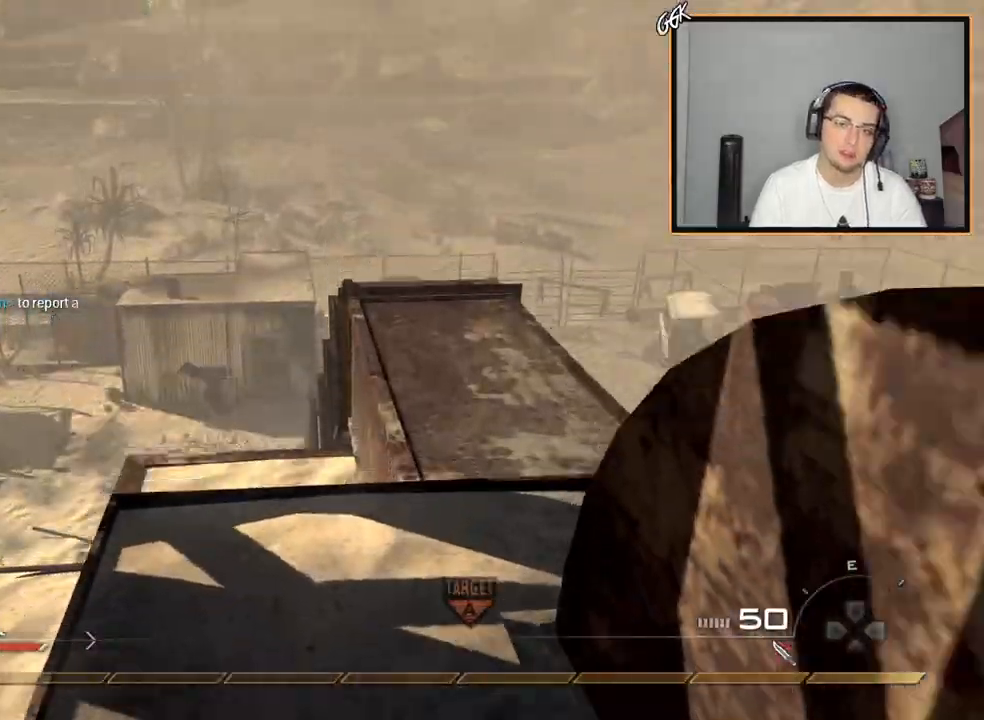
{"buttons": ["SQUARE", "R2"], "left_stick": "up", "right_stick": "center", "events": [[150, "right_stick", "down-right"], [200, "right_stick", "center"], [300, "TRIANGLE", "down"], [384, "TRIANGLE", "up"], [417, "TRIANGLE", "down"], [451, "R2", "down"], [467, "SQUARE", "down"], [501, "TRIANGLE", "up"]]}
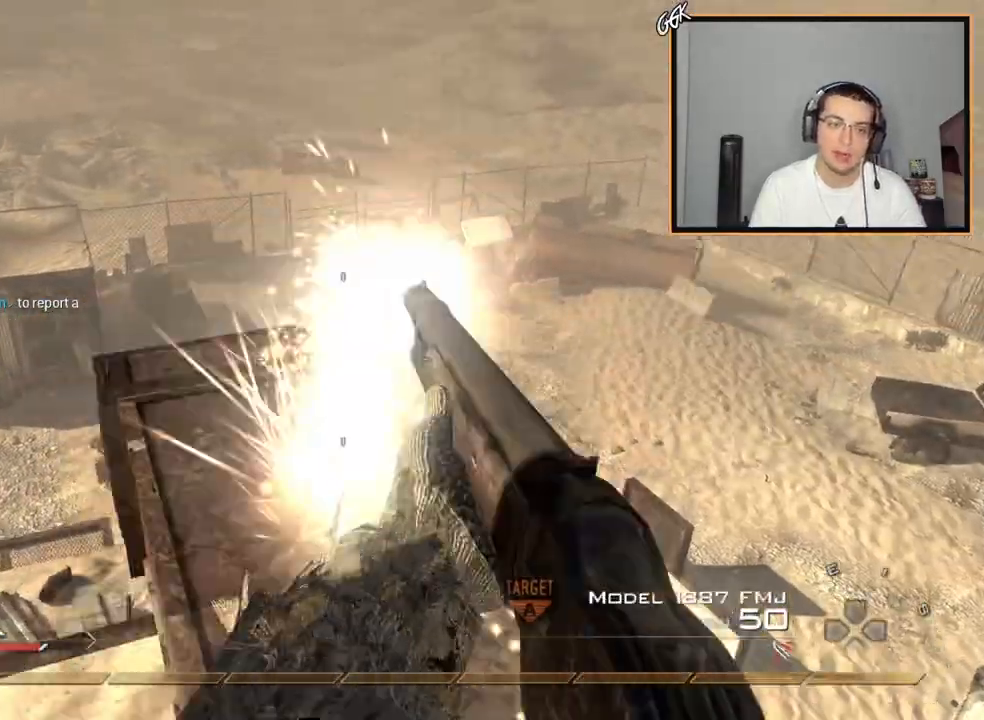
{"buttons": [], "left_stick": "up", "right_stick": "center", "events": [[50, "SQUARE", "up"], [66, "R2", "up"], [300, "TRIANGLE", "down"], [367, "TRIANGLE", "up"], [417, "TRIANGLE", "down"], [500, "TRIANGLE", "up"]]}
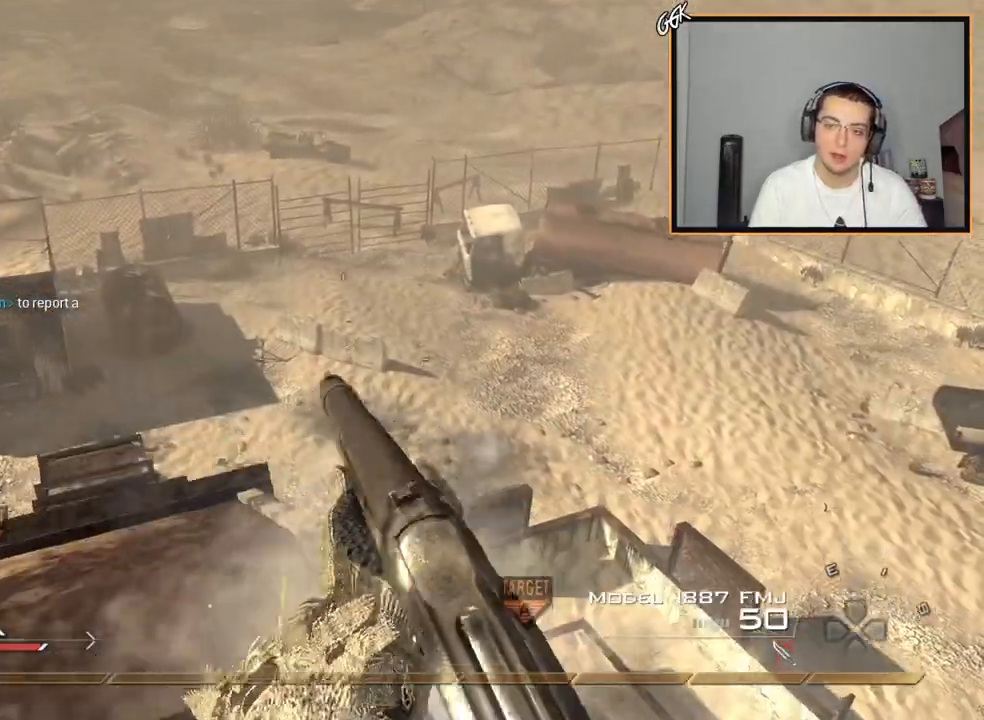
{"buttons": [], "left_stick": "center", "right_stick": "center", "events": [[167, "left_stick", "up-left"], [167, "right_stick", "up"], [217, "right_stick", "up-right"], [267, "CIRCLE", "down"], [367, "CIRCLE", "up"], [434, "CROSS", "down"], [451, "left_stick", "center"], [451, "right_stick", "center"], [501, "CROSS", "up"]]}
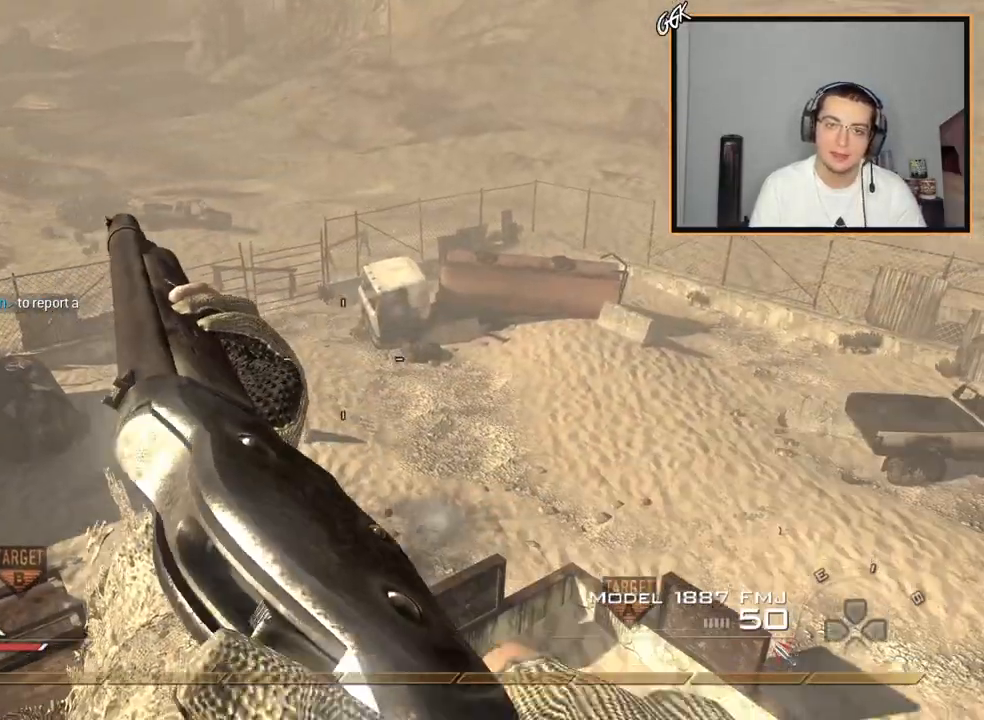
{"buttons": [], "left_stick": "center", "right_stick": "center", "events": []}
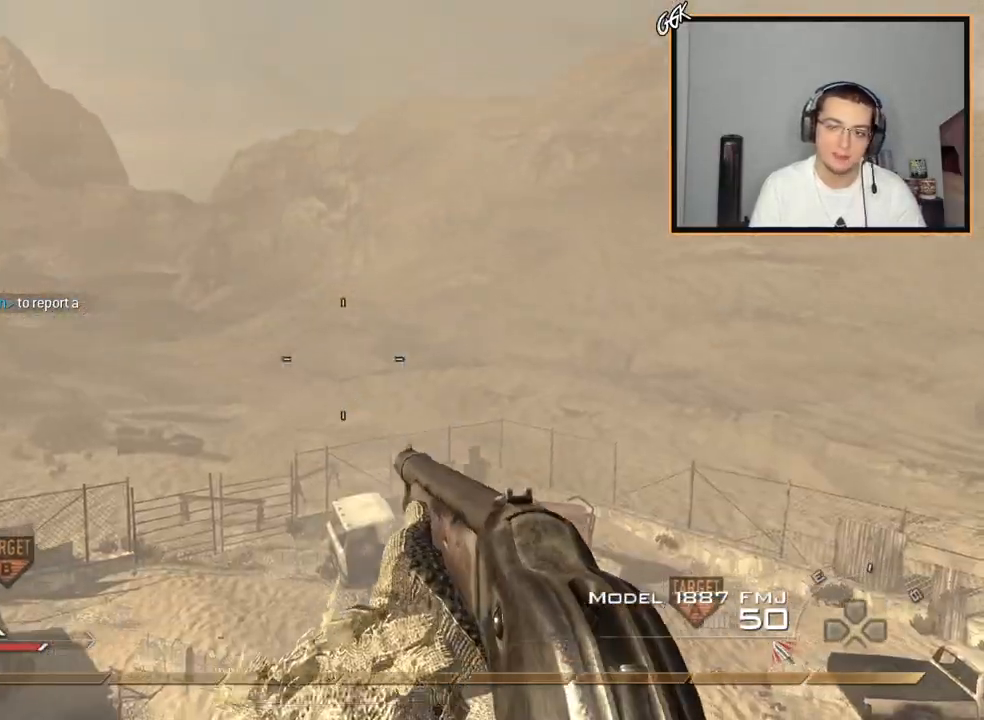
{"buttons": ["SQUARE", "TRIANGLE", "R2"], "left_stick": "center", "right_stick": "center", "events": [[83, "SQUARE", "down"], [150, "R2", "down"], [167, "TRIANGLE", "down"], [217, "R2", "up"], [234, "TRIANGLE", "up"], [317, "TRIANGLE", "down"], [367, "TRIANGLE", "up"], [467, "R2", "down"], [484, "TRIANGLE", "down"]]}
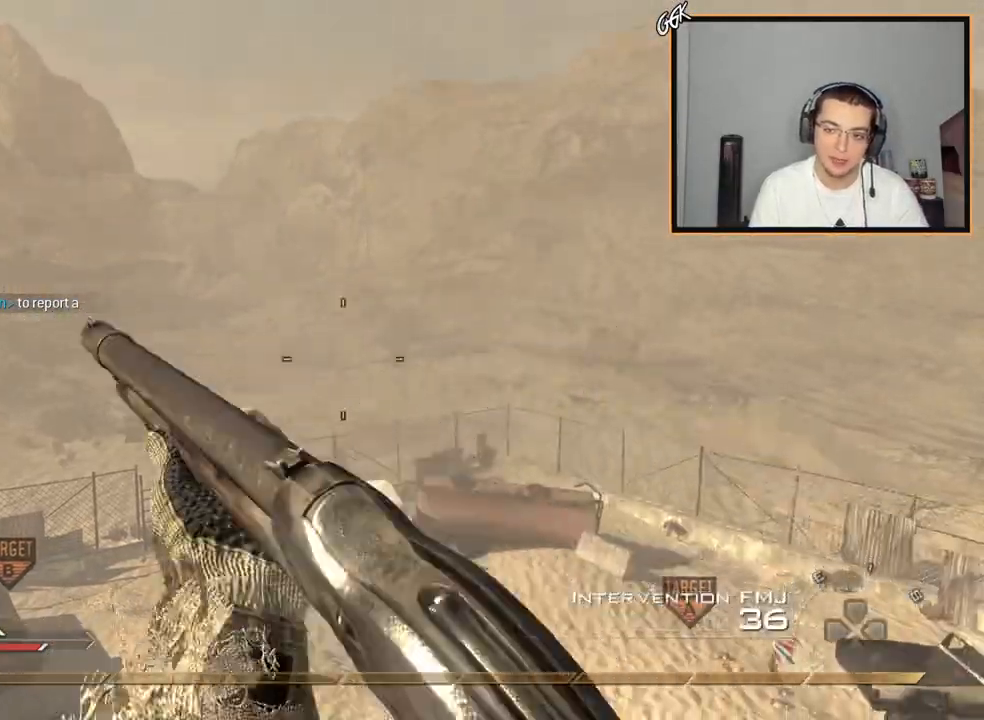
{"buttons": [], "left_stick": "center", "right_stick": "center", "events": [[50, "TRIANGLE", "up"], [83, "R2", "up"], [83, "SQUARE", "up"], [216, "TRIANGLE", "down"], [283, "TRIANGLE", "up"]]}
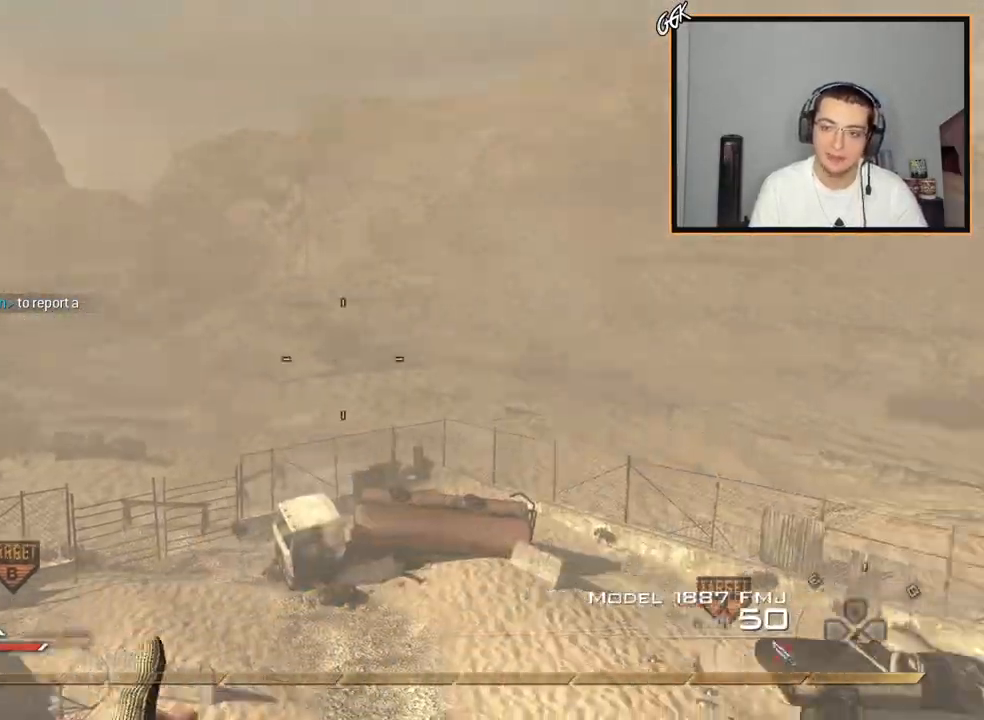
{"buttons": ["SQUARE"], "left_stick": "center", "right_stick": "center", "events": [[17, "right_stick", "right"], [167, "SQUARE", "down"], [234, "R2", "down"], [234, "TRIANGLE", "down"], [284, "right_stick", "center"], [317, "TRIANGLE", "up"], [334, "R2", "up"], [400, "R2", "down"], [417, "TRIANGLE", "down"], [451, "TRIANGLE", "up"], [467, "R2", "up"]]}
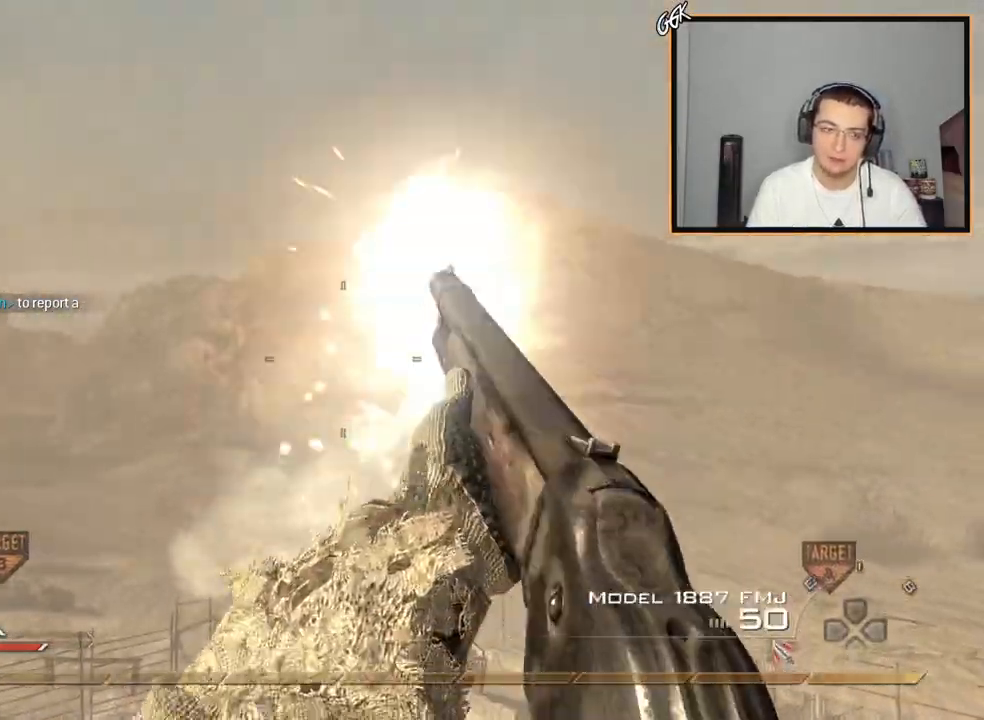
{"buttons": [], "left_stick": "up", "right_stick": "right", "events": [[50, "R2", "down"], [50, "TRIANGLE", "down"], [116, "R2", "up"], [116, "TRIANGLE", "up"], [216, "R2", "down"], [216, "TRIANGLE", "down"], [300, "TRIANGLE", "up"], [317, "R2", "up"], [317, "left_stick", "up"], [333, "SQUARE", "up"], [450, "right_stick", "right"]]}
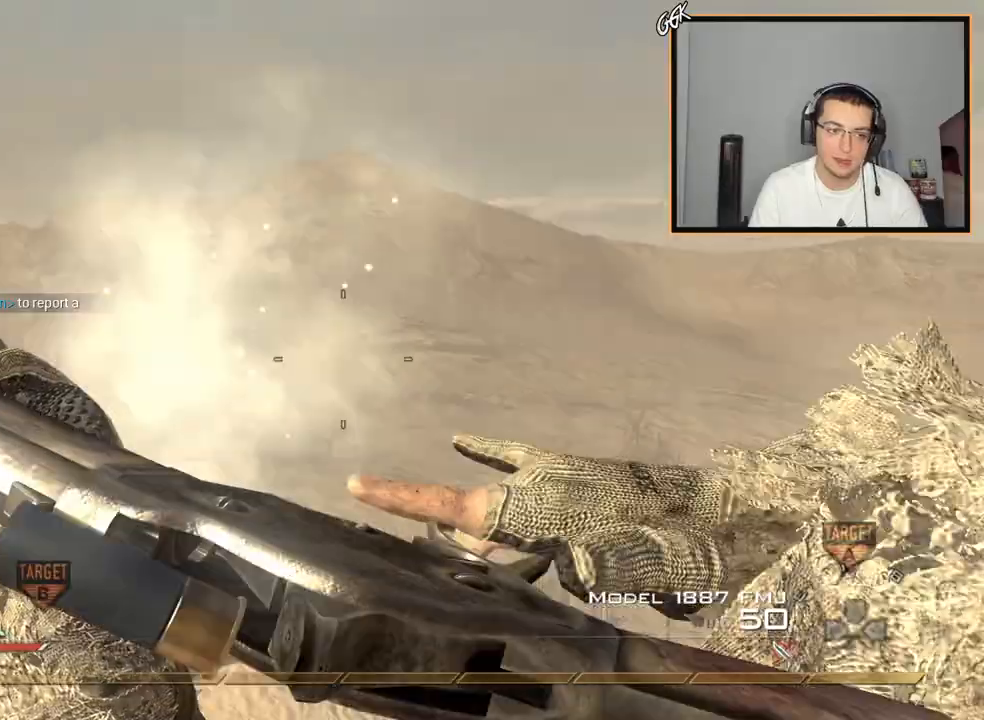
{"buttons": ["TRIANGLE"], "left_stick": "down", "right_stick": "right", "events": [[17, "CROSS", "down"], [33, "left_stick", "center"], [134, "CROSS", "up"], [367, "left_stick", "down"], [484, "TRIANGLE", "down"]]}
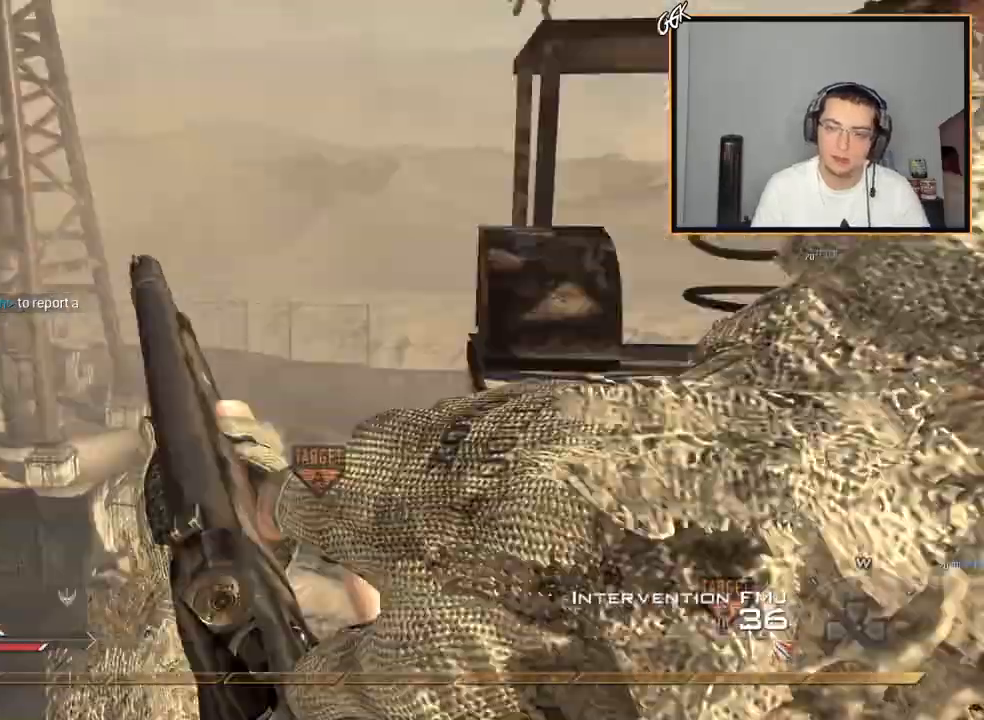
{"buttons": [], "left_stick": "down", "right_stick": "right", "events": [[66, "TRIANGLE", "up"]]}
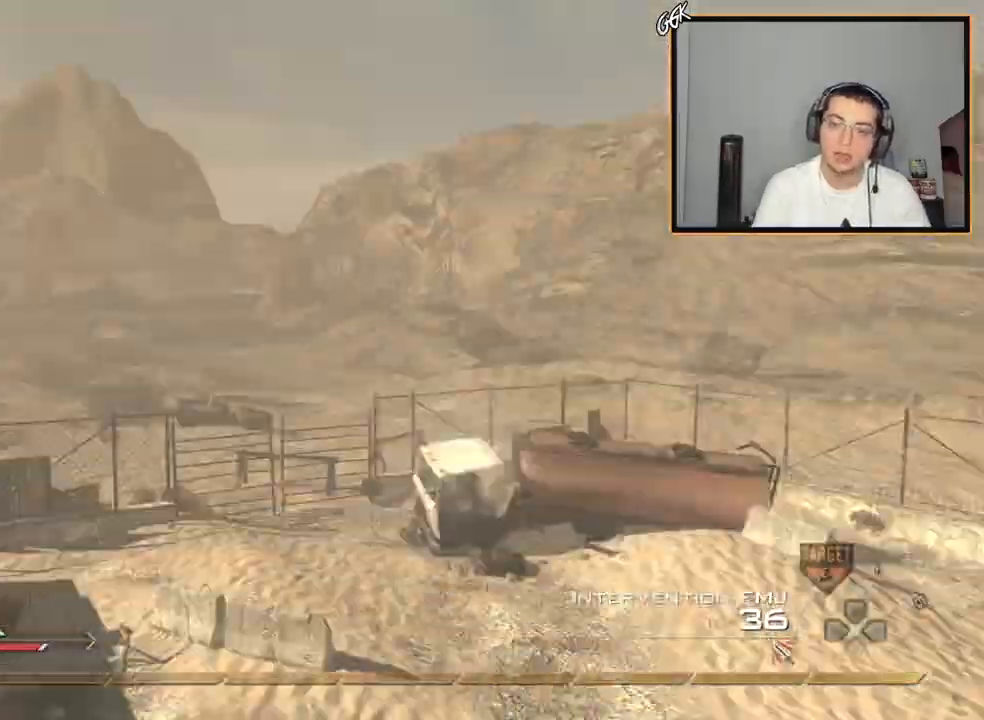
{"buttons": [], "left_stick": "down", "right_stick": "right", "events": []}
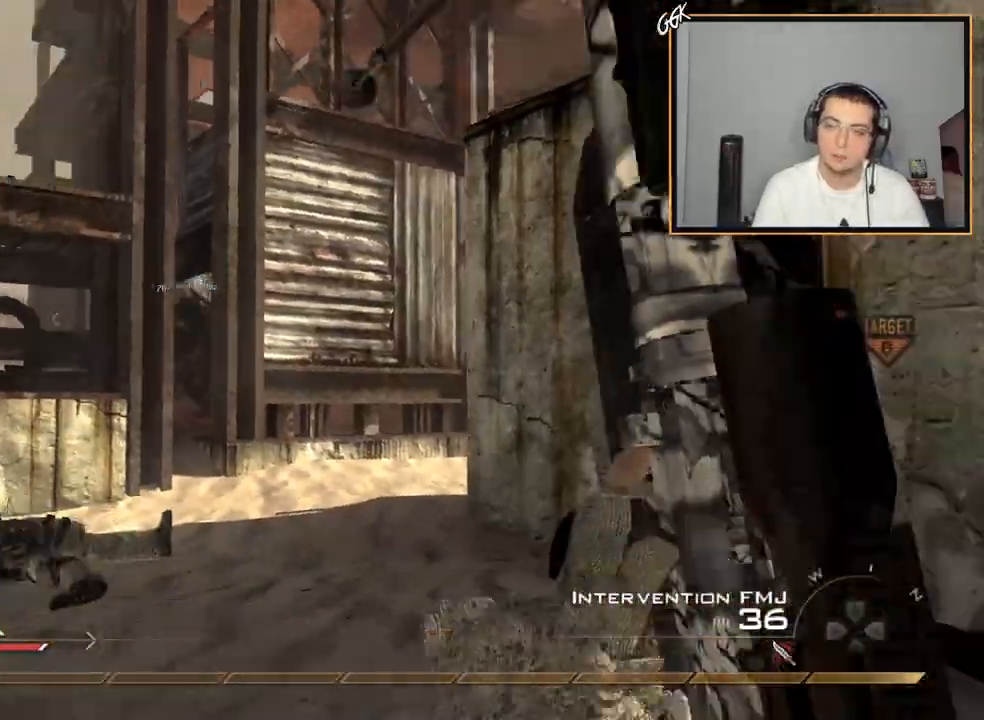
{"buttons": ["SQUARE", "R2"], "left_stick": "down-right", "right_stick": "right", "events": [[216, "TRIANGLE", "down"], [283, "left_stick", "down-right"], [300, "TRIANGLE", "up"], [383, "TRIANGLE", "down"], [400, "R2", "down"], [433, "SQUARE", "down"], [450, "TRIANGLE", "up"]]}
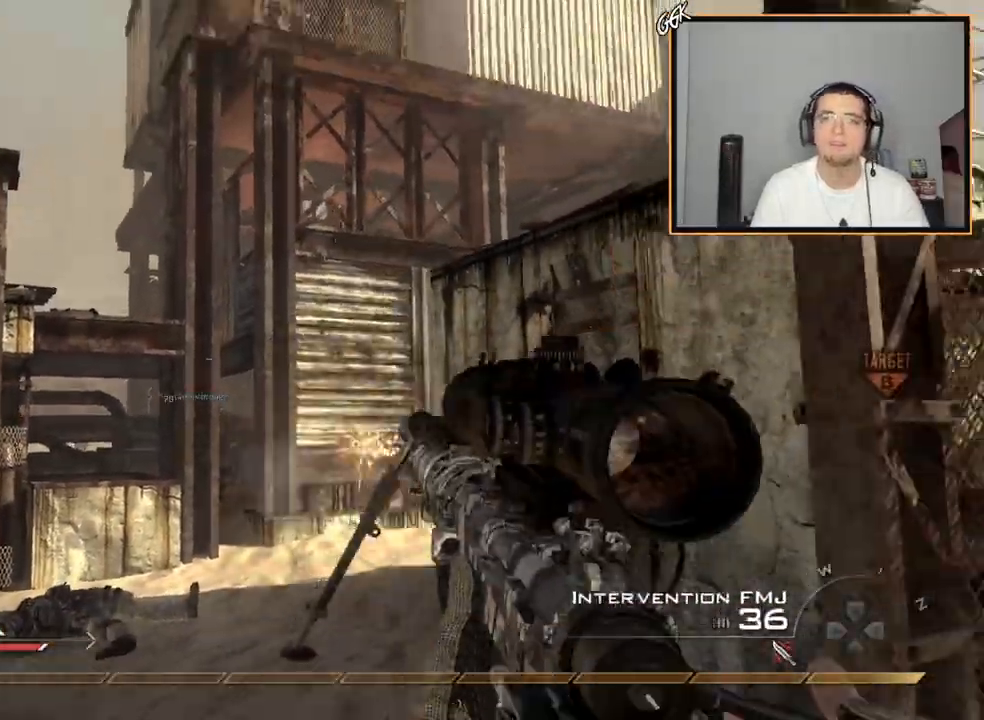
{"buttons": [], "left_stick": "up-right", "right_stick": "right", "events": [[50, "SQUARE", "up"], [100, "R2", "up"], [334, "left_stick", "down"], [468, "left_stick", "up-right"]]}
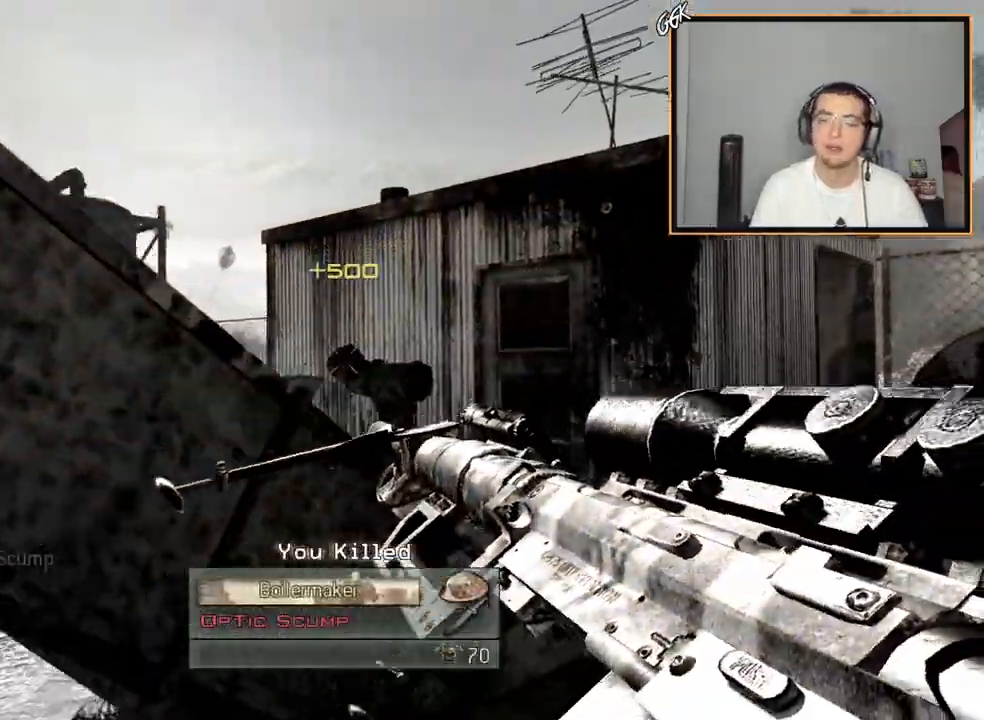
{"buttons": [], "left_stick": "up-right", "right_stick": "right", "events": [[33, "CIRCLE", "down"], [367, "CIRCLE", "up"], [367, "TRIANGLE", "down"], [450, "TRIANGLE", "up"]]}
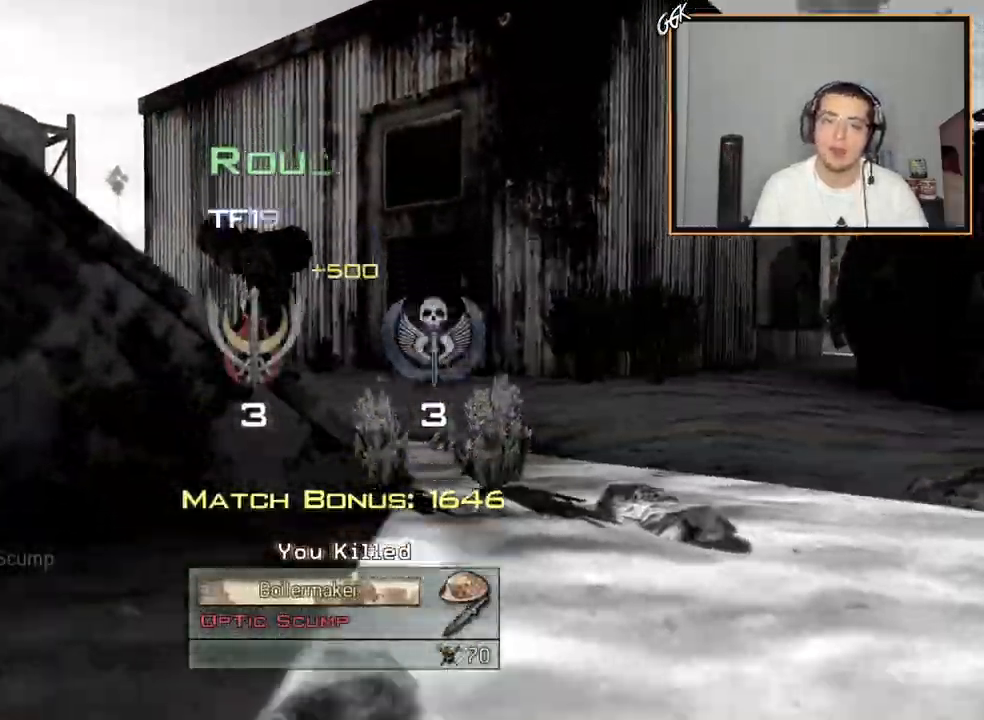
{"buttons": [], "left_stick": "center", "right_stick": "right", "events": [[251, "left_stick", "up"], [351, "left_stick", "center"]]}
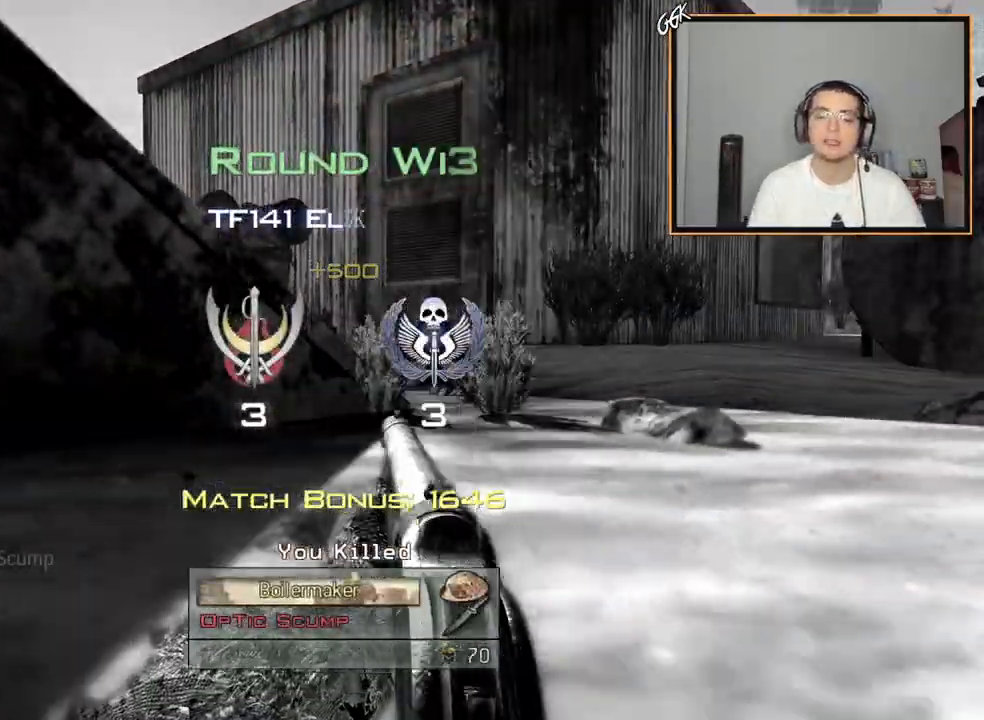
{"buttons": [], "left_stick": "center", "right_stick": "center", "events": [[133, "right_stick", "center"]]}